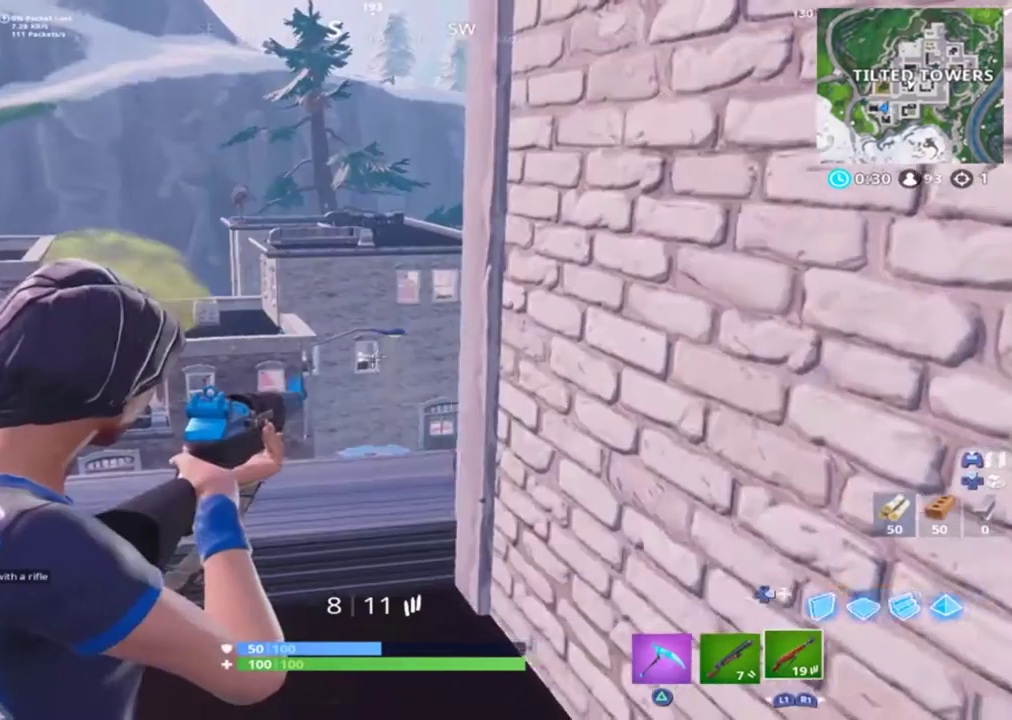
Gameplay with a controller (PlayStation layout); each line is a JSON object with the inputs held at the frame after it. "events" lists button and stick changes between this image and that frame as [ms after this image, input, new state], when the widget could be followed in between.
{"buttons": [], "left_stick": "left", "right_stick": "up-right", "events": [[133, "right_stick", "up-right"], [300, "left_stick", "left"], [400, "L2", "up"]]}
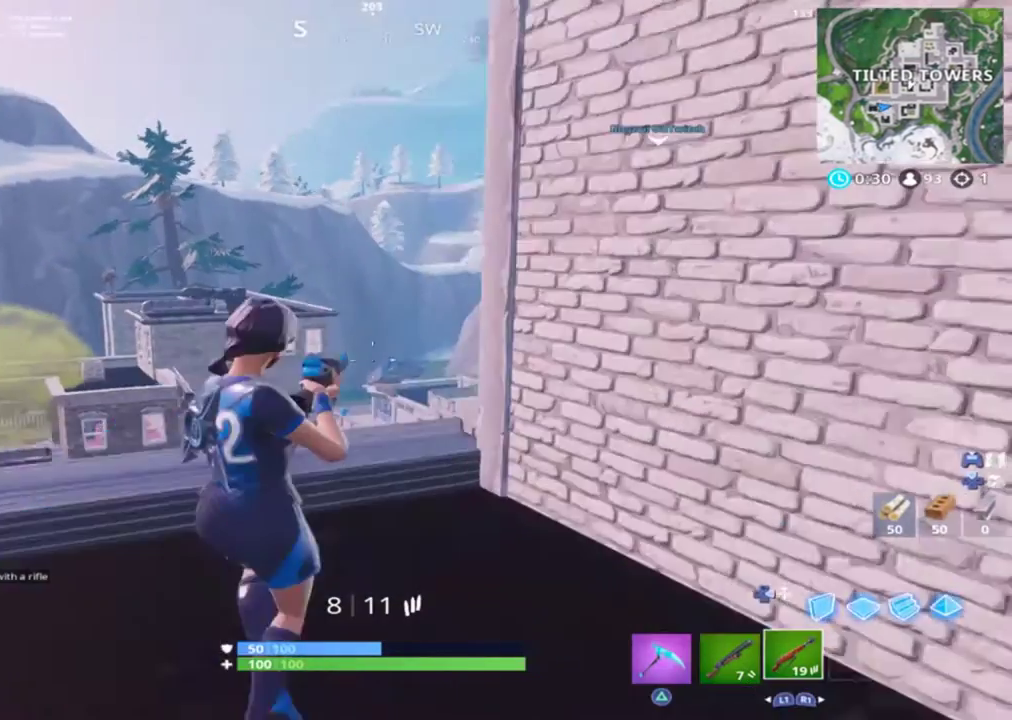
{"buttons": [], "left_stick": "left", "right_stick": "up-right", "events": []}
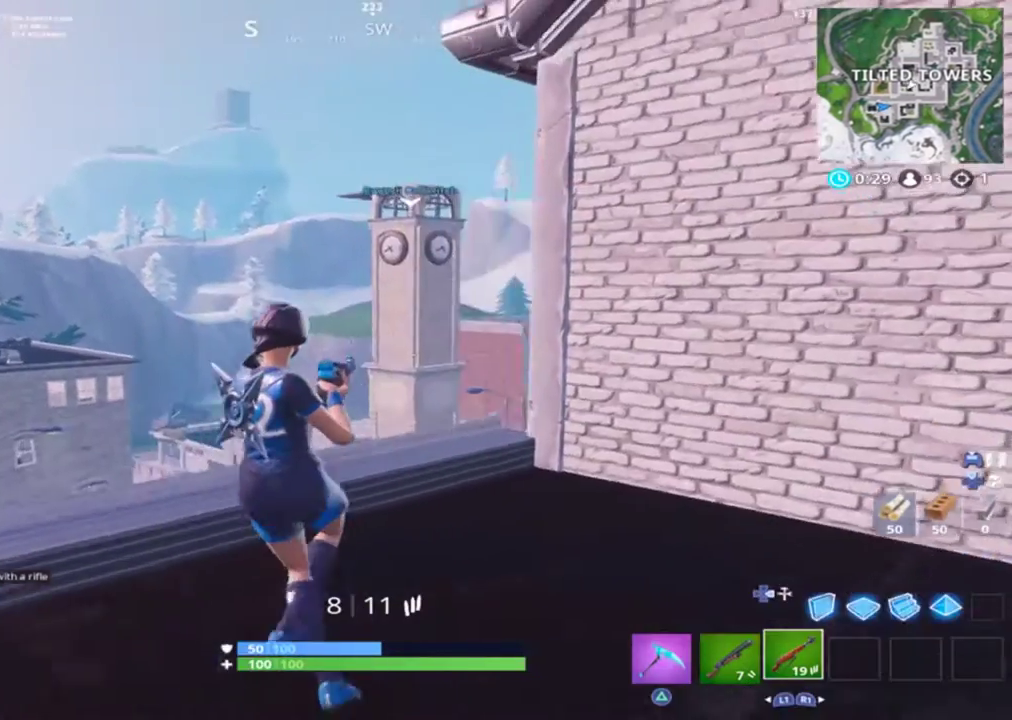
{"buttons": [], "left_stick": "up", "right_stick": "down", "events": [[167, "right_stick", "center"], [333, "left_stick", "up-left"], [433, "left_stick", "up"], [433, "right_stick", "down-right"], [500, "right_stick", "down"]]}
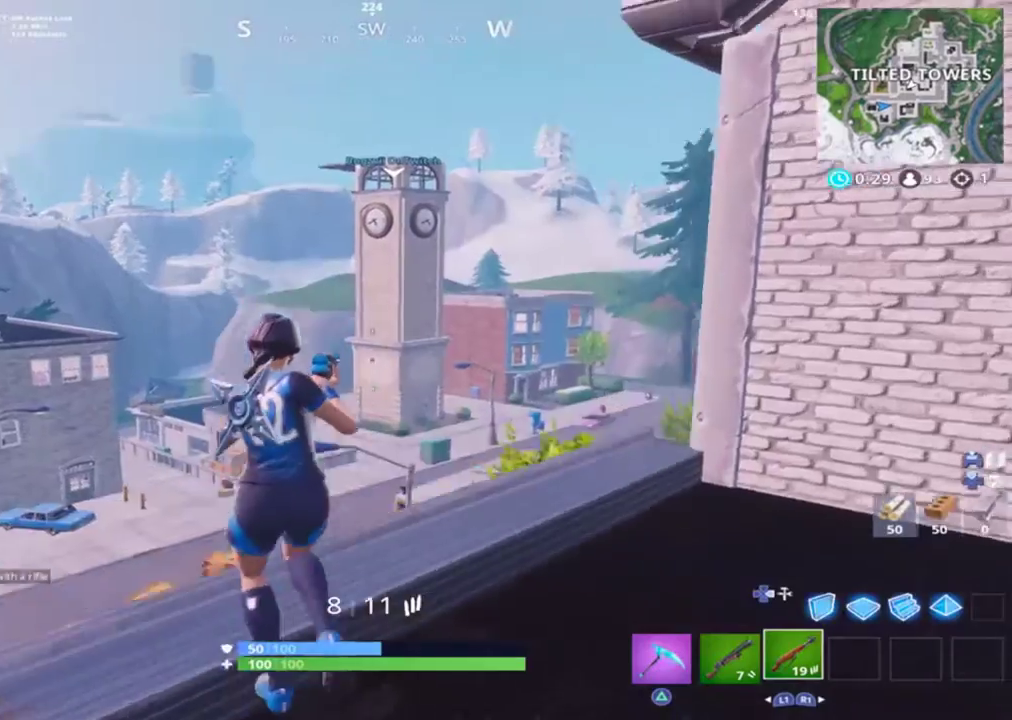
{"buttons": [], "left_stick": "up", "right_stick": "right", "events": [[433, "right_stick", "right"]]}
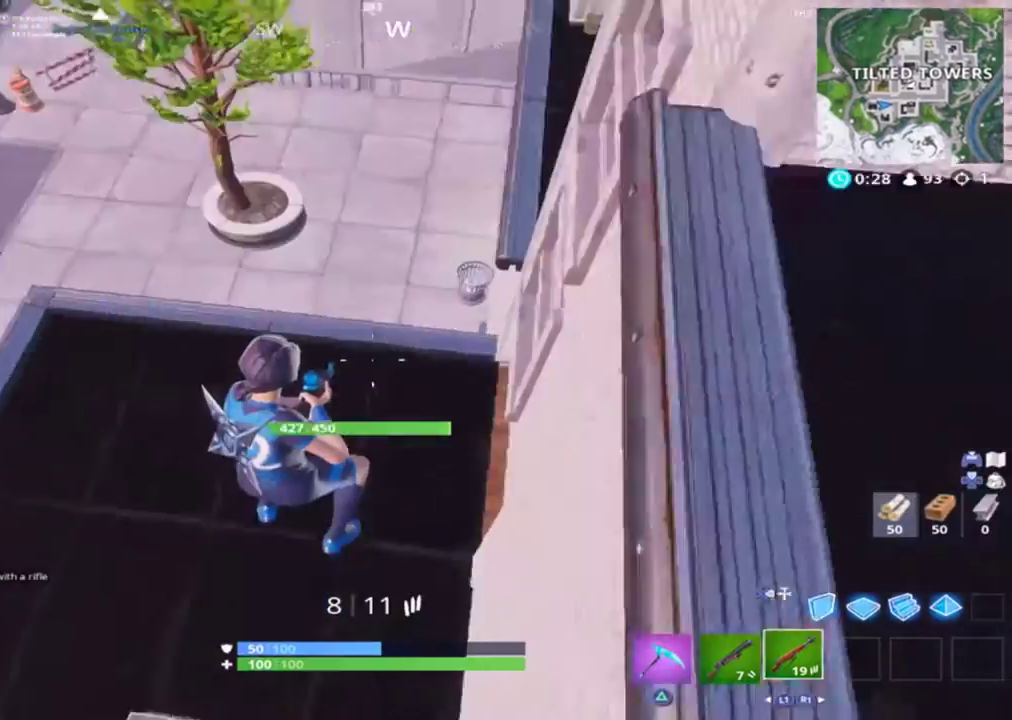
{"buttons": [], "left_stick": "up-left", "right_stick": "up", "events": [[100, "right_stick", "center"], [200, "right_stick", "up-right"], [367, "left_stick", "up-left"], [500, "right_stick", "up"]]}